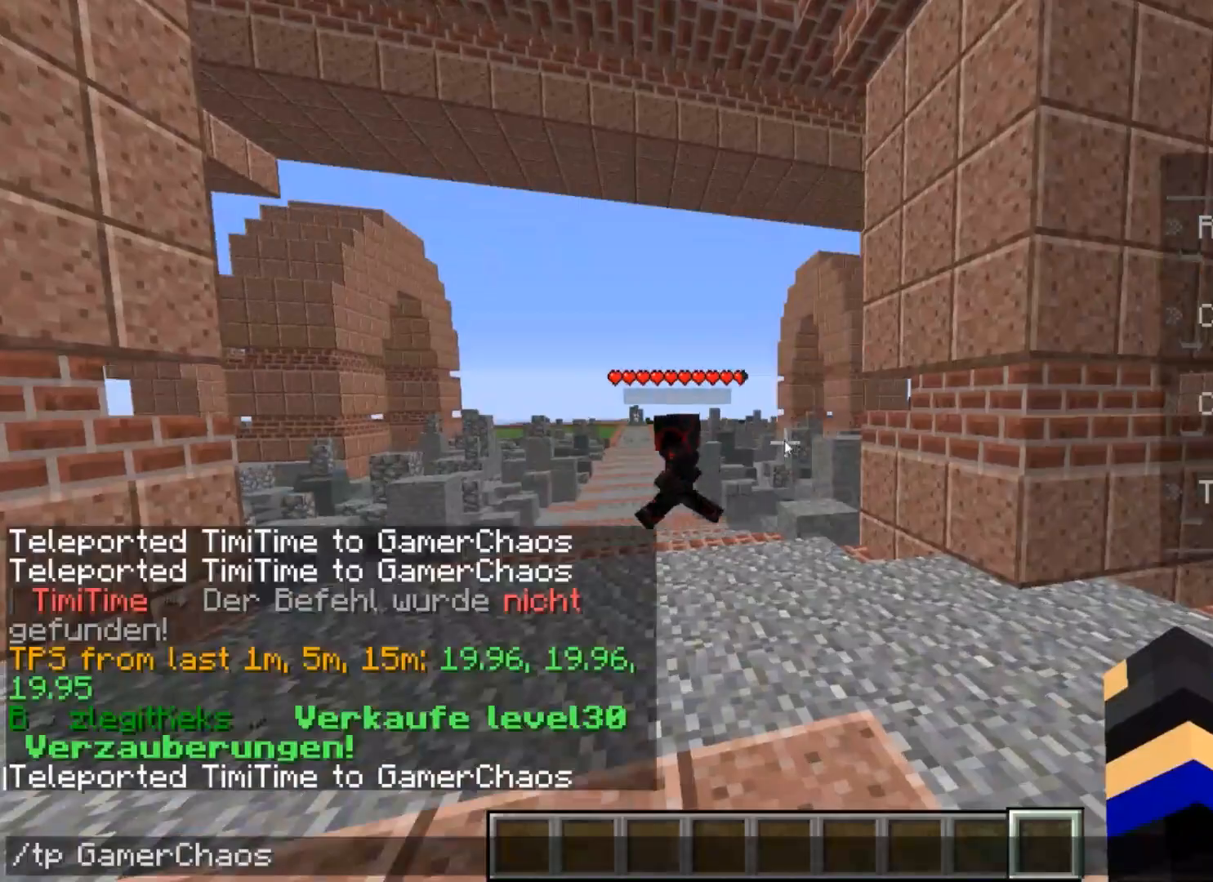
Gameplay with keyboard and mouse; each line is a JSON object with the keys and mouse buttons held at the frame after it. "events" lists presses ("down") and releases ("up") of "a", "d", "s", "w", "mouse_left" and "mouse_right" between this image and that frame as [ms after this image, input, new state], when the widget could be followed in between. "mouse_left", "mouse_right" = the "left", "right" buttons of the "mouse" list. No other keys are recorded. Fast repeated clicks can show as one long hold. Mouse movement is not recorded.
{"keys": [], "mouse": [], "events": []}
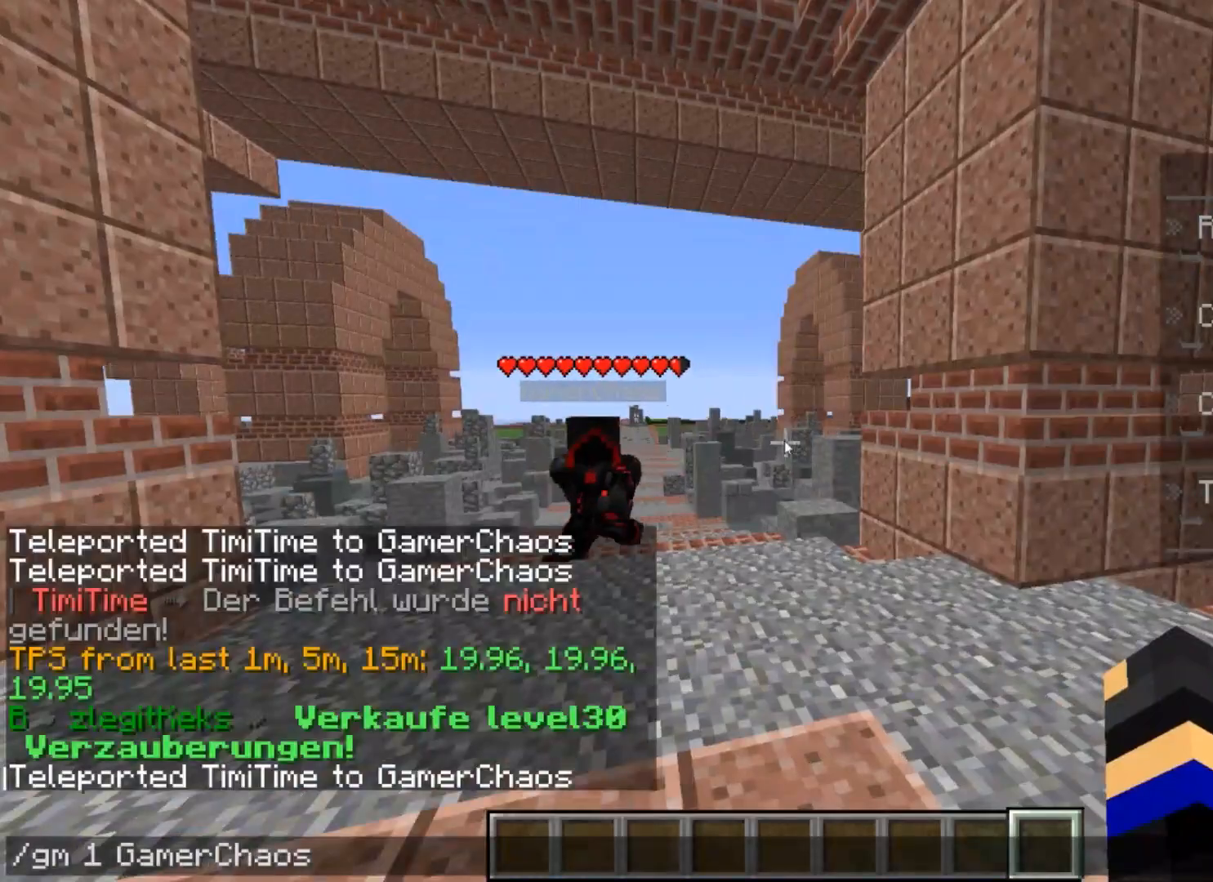
{"keys": [], "mouse": [], "events": []}
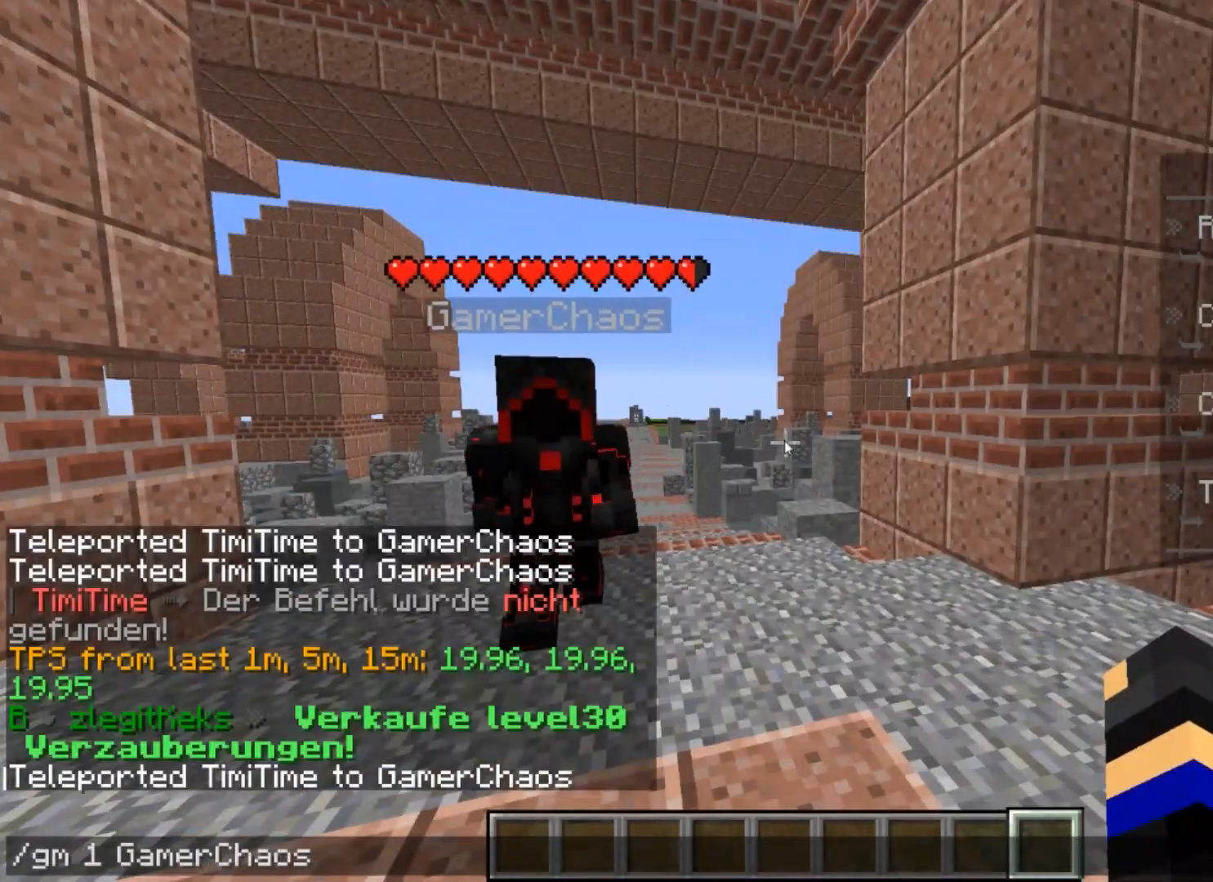
{"keys": [], "mouse": [], "events": []}
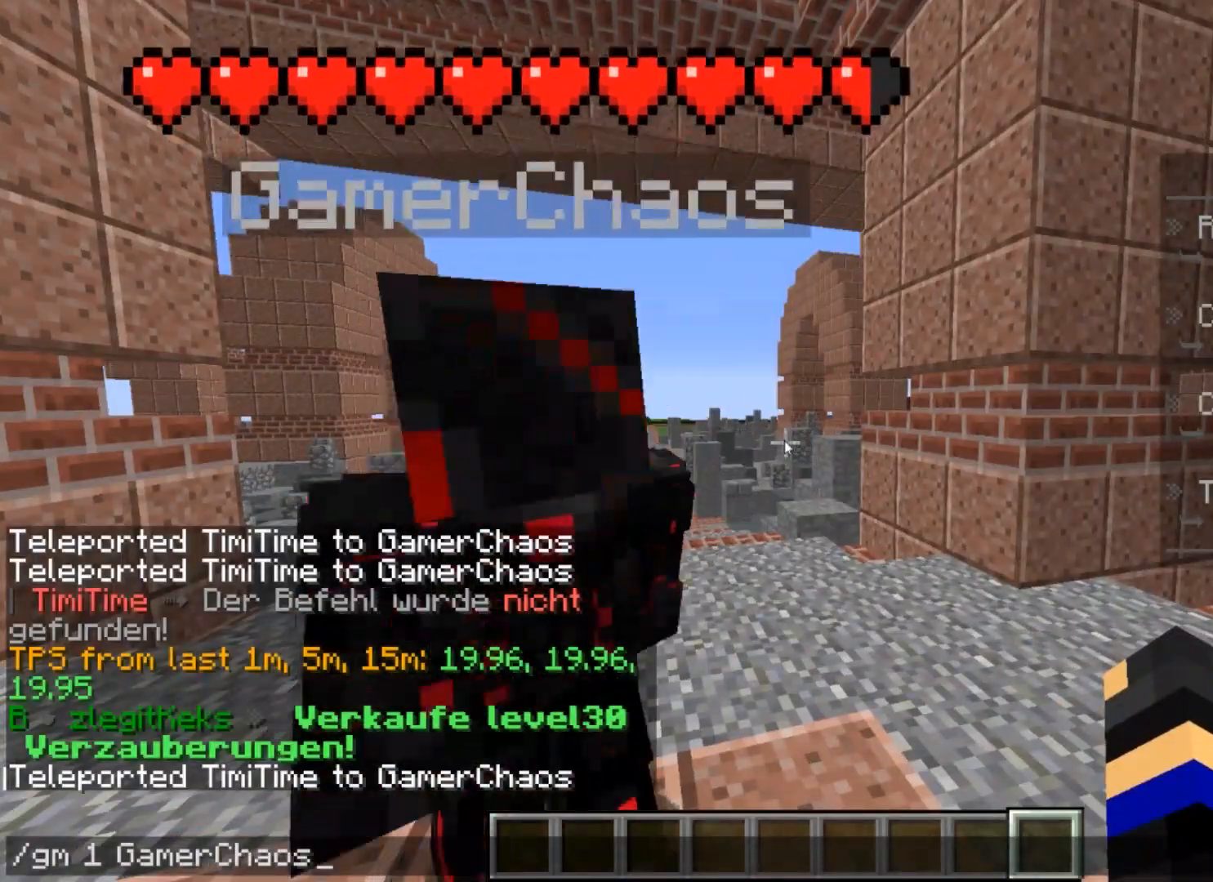
{"keys": [], "mouse": [], "events": []}
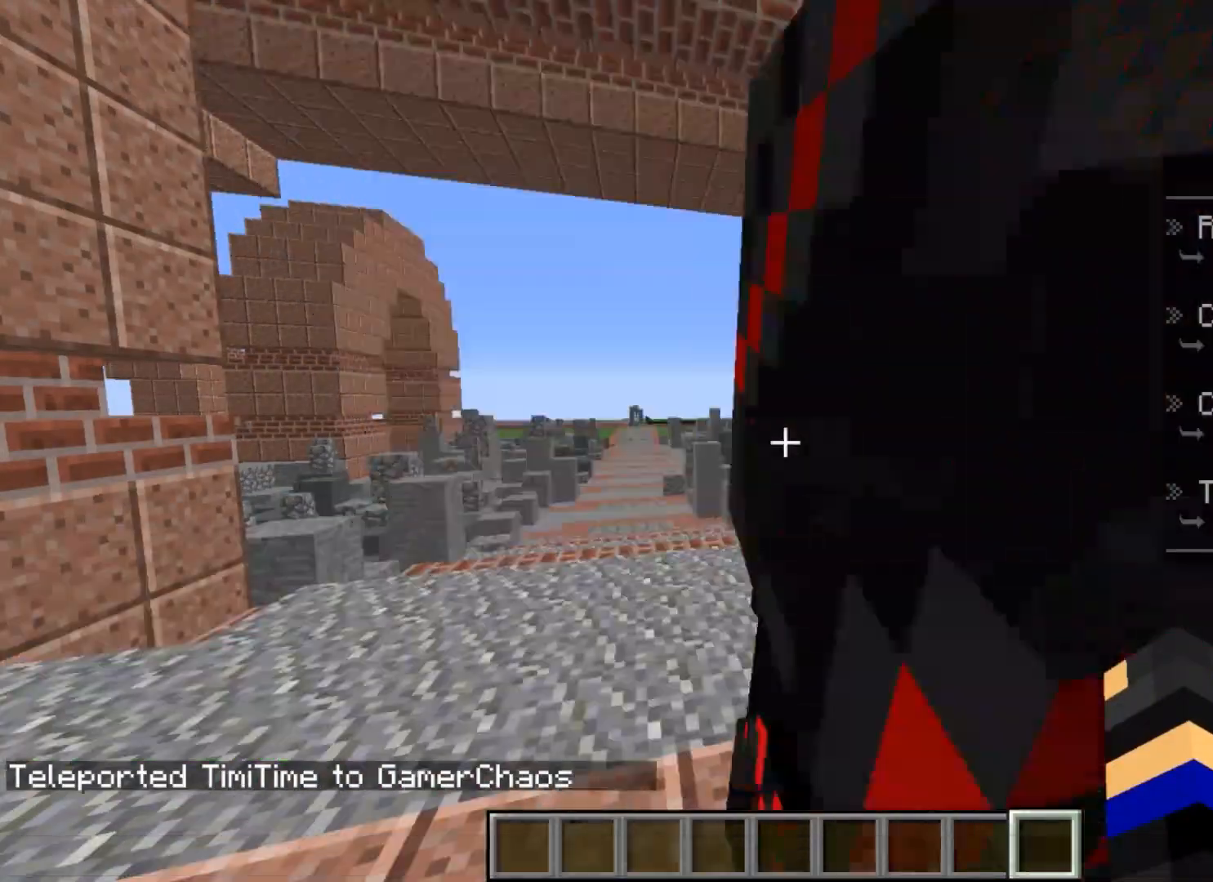
{"keys": ["s"], "mouse": [], "events": [[433, "s", "down"]]}
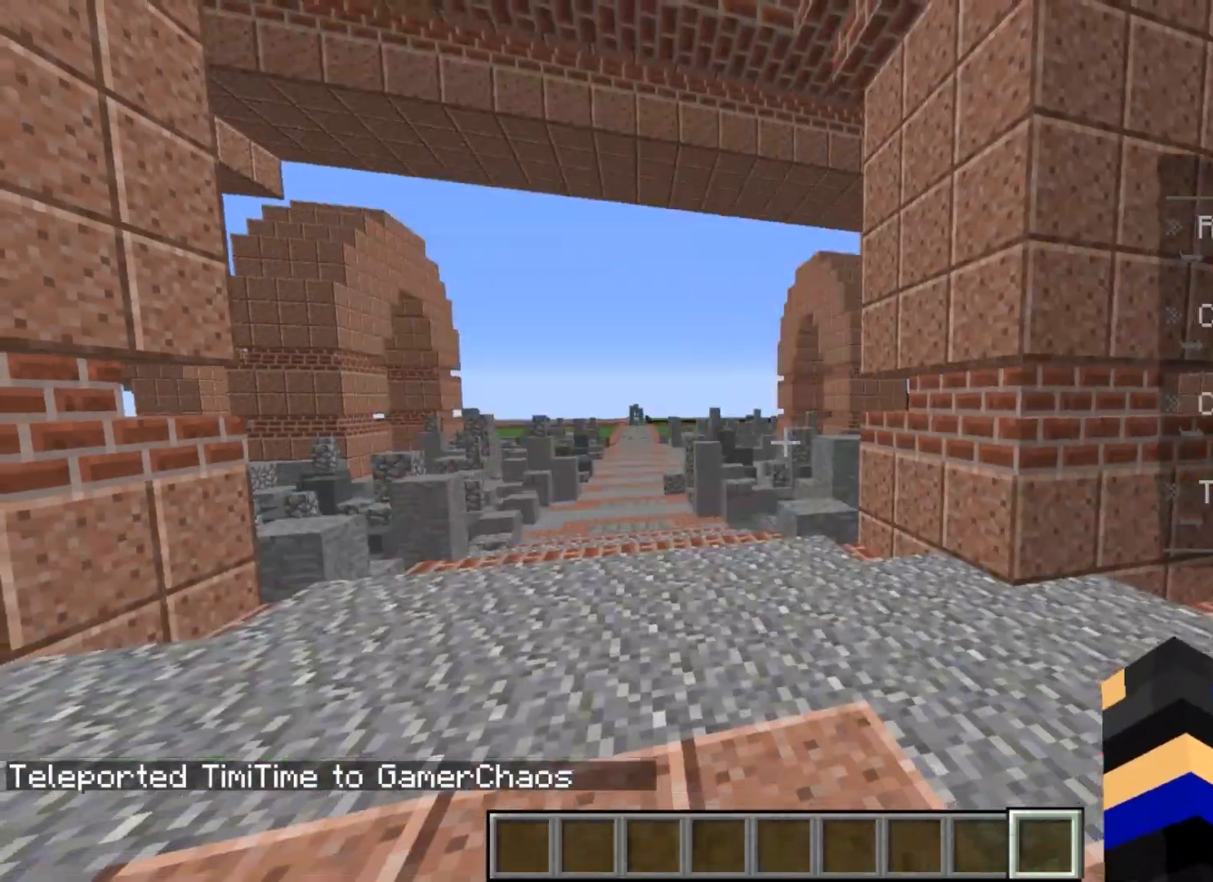
{"keys": ["w"], "mouse": [], "events": [[134, "s", "up"], [134, "w", "down"]]}
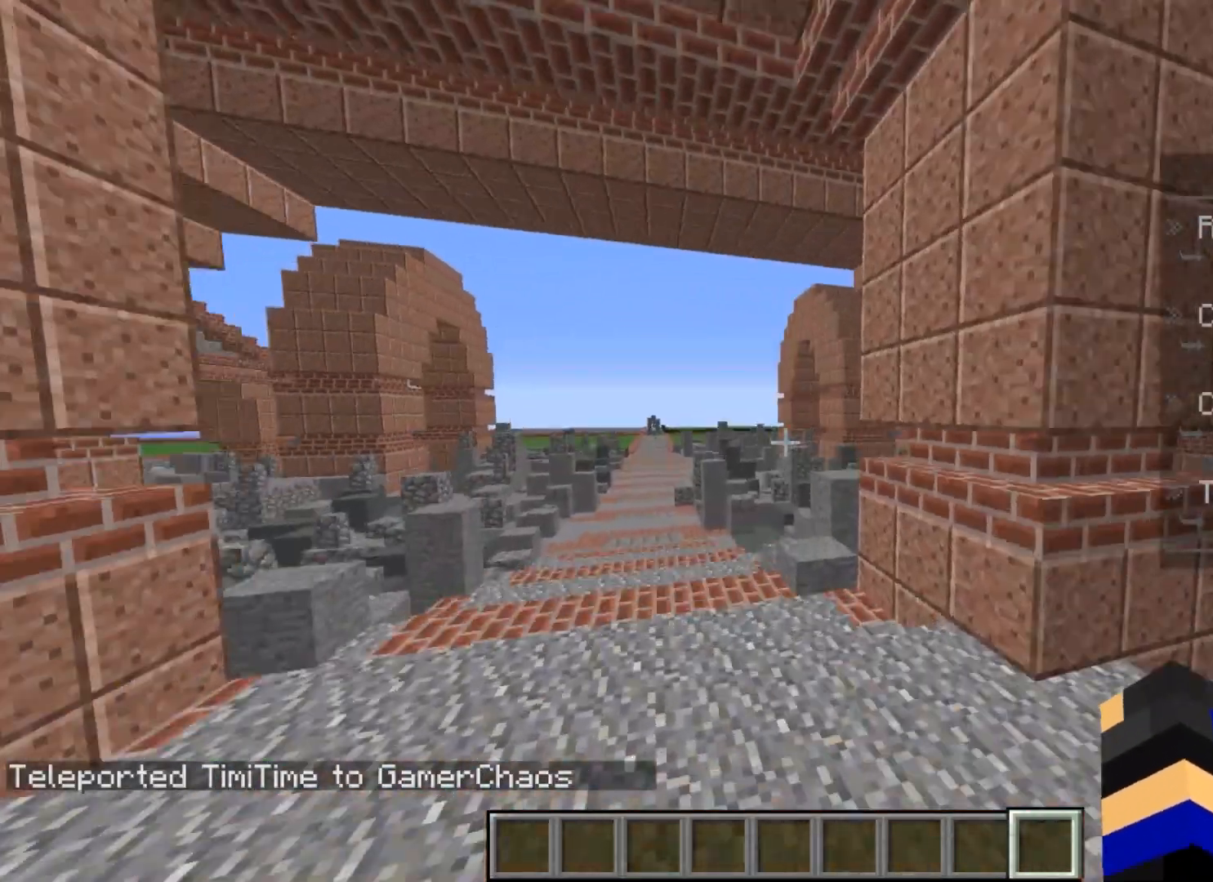
{"keys": [], "mouse": [], "events": [[66, "w", "up"]]}
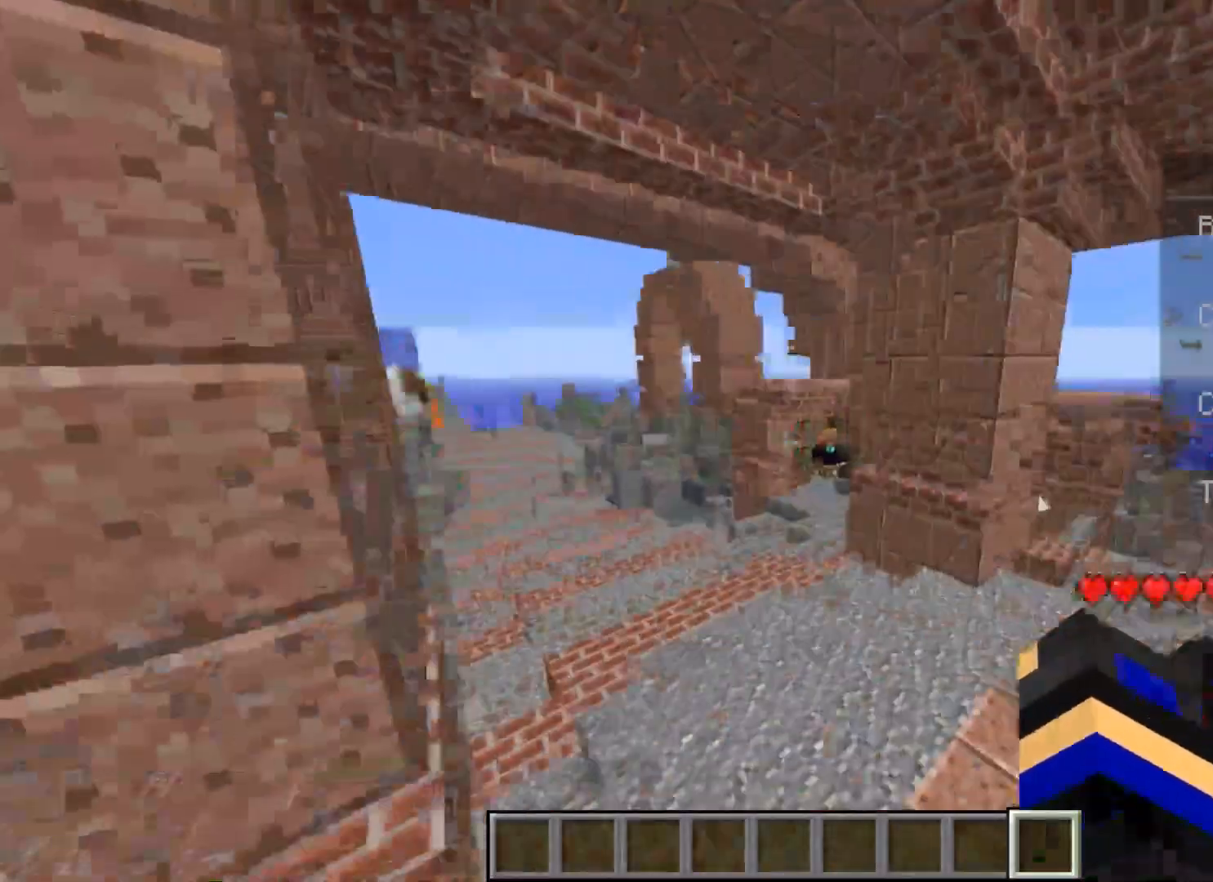
{"keys": ["w"], "mouse": [], "events": [[234, "w", "down"]]}
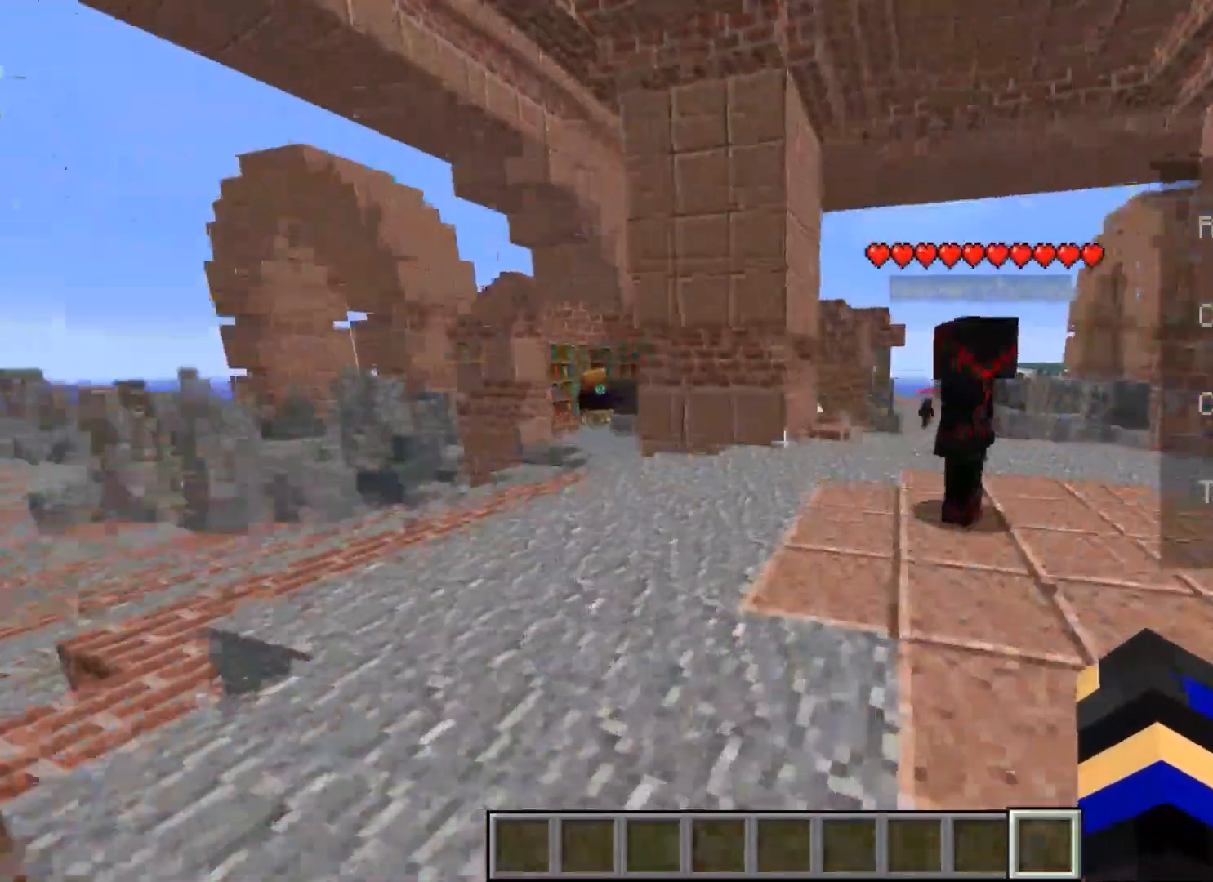
{"keys": ["w"], "mouse": [], "events": []}
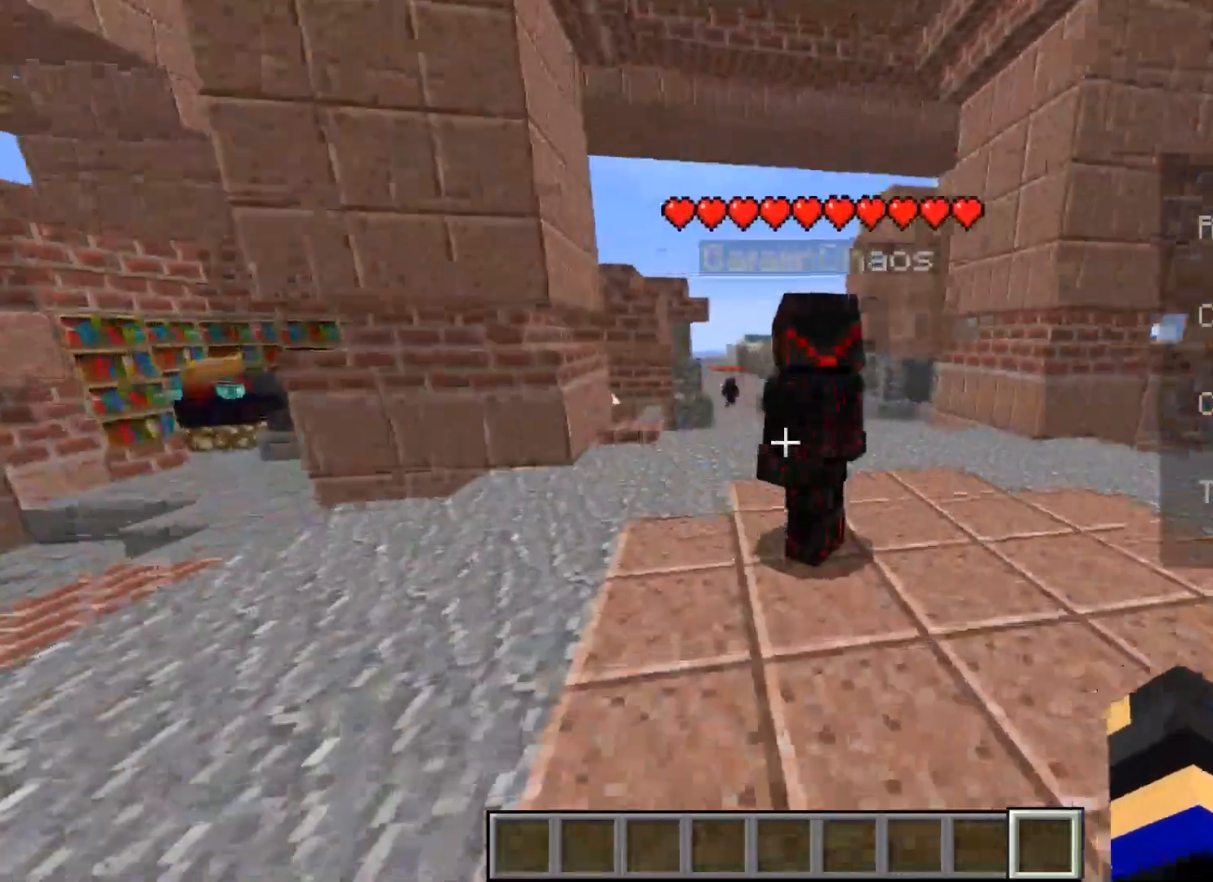
{"keys": [], "mouse": [], "events": [[167, "w", "up"]]}
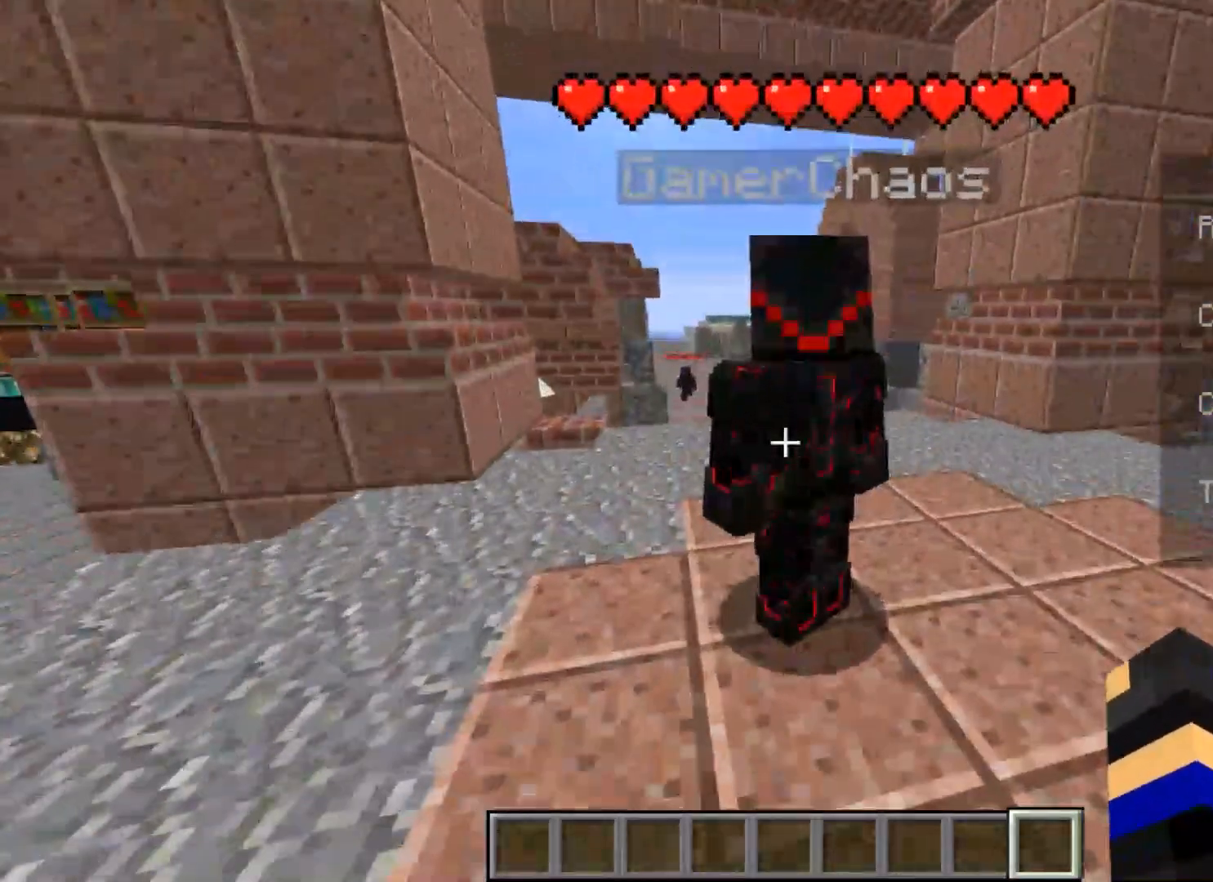
{"keys": ["d"], "mouse": [], "events": [[300, "w", "down"], [333, "d", "down"], [500, "w", "up"]]}
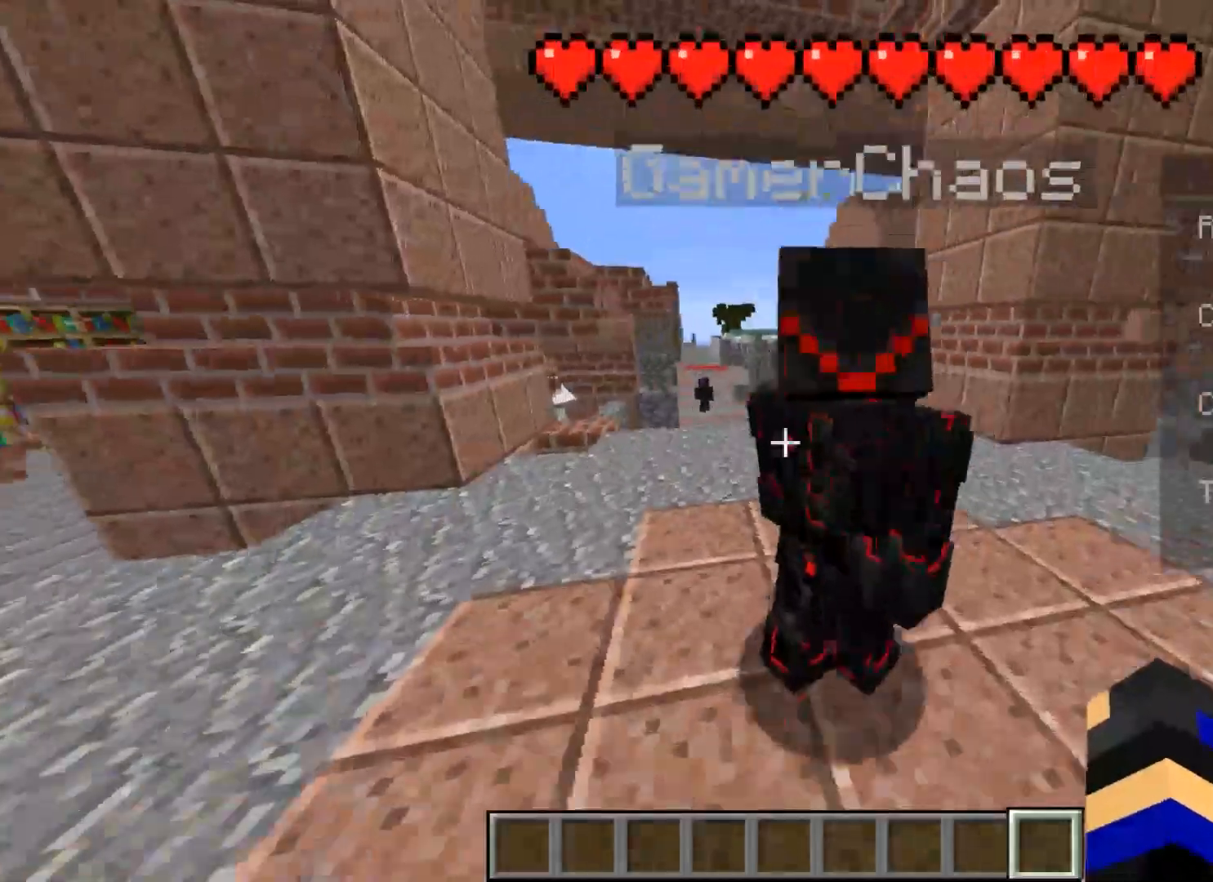
{"keys": ["d"], "mouse": [], "events": [[167, "d", "up"], [334, "d", "down"]]}
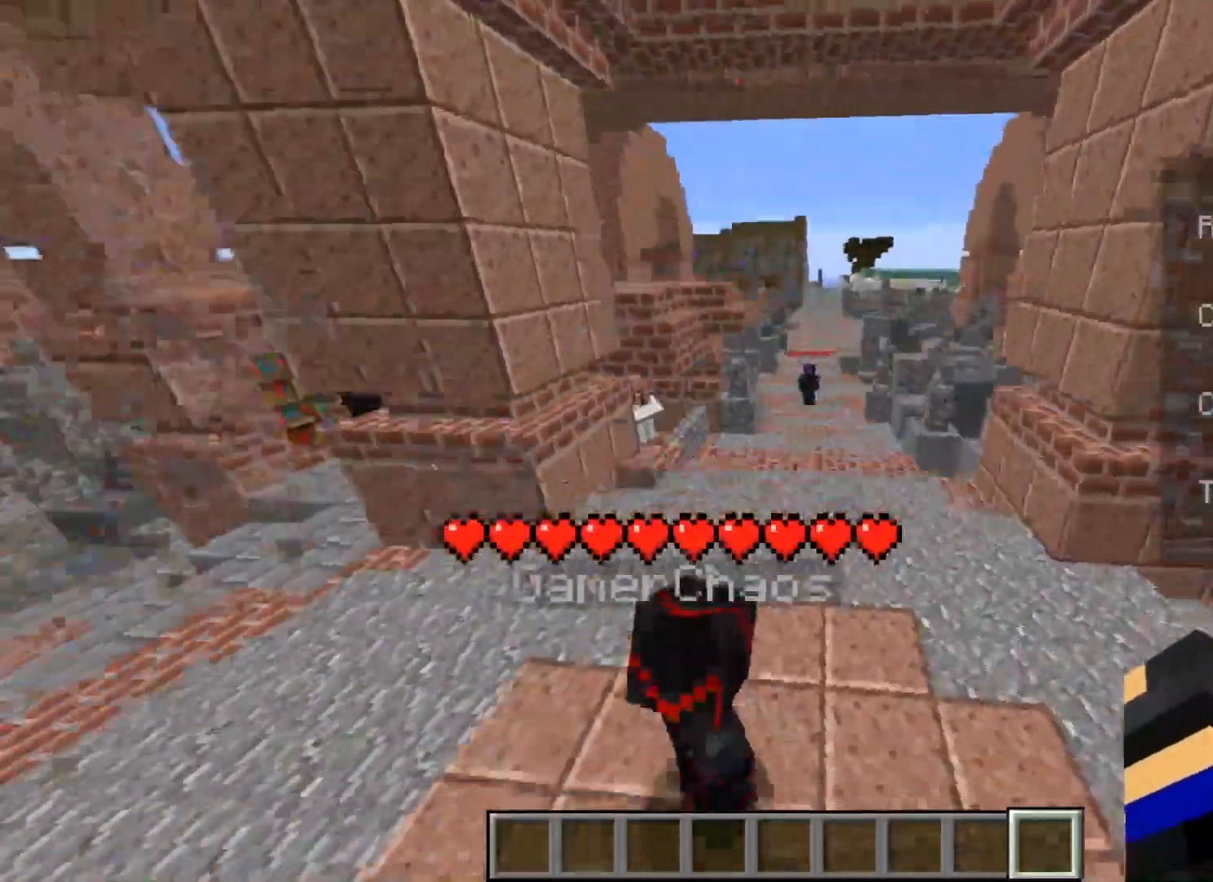
{"keys": [], "mouse": [], "events": [[33, "d", "up"]]}
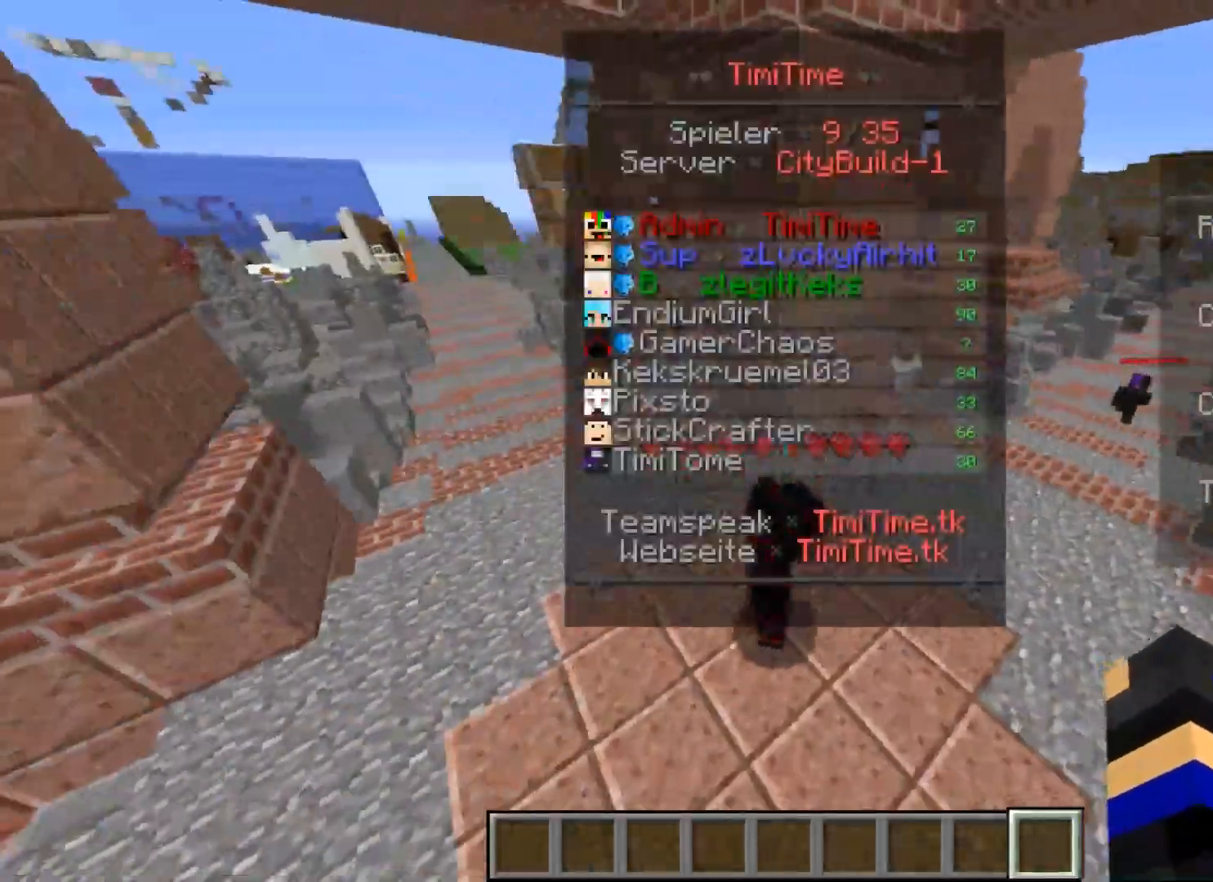
{"keys": ["d", "w"], "mouse": [], "events": [[267, "w", "down"], [467, "d", "down"]]}
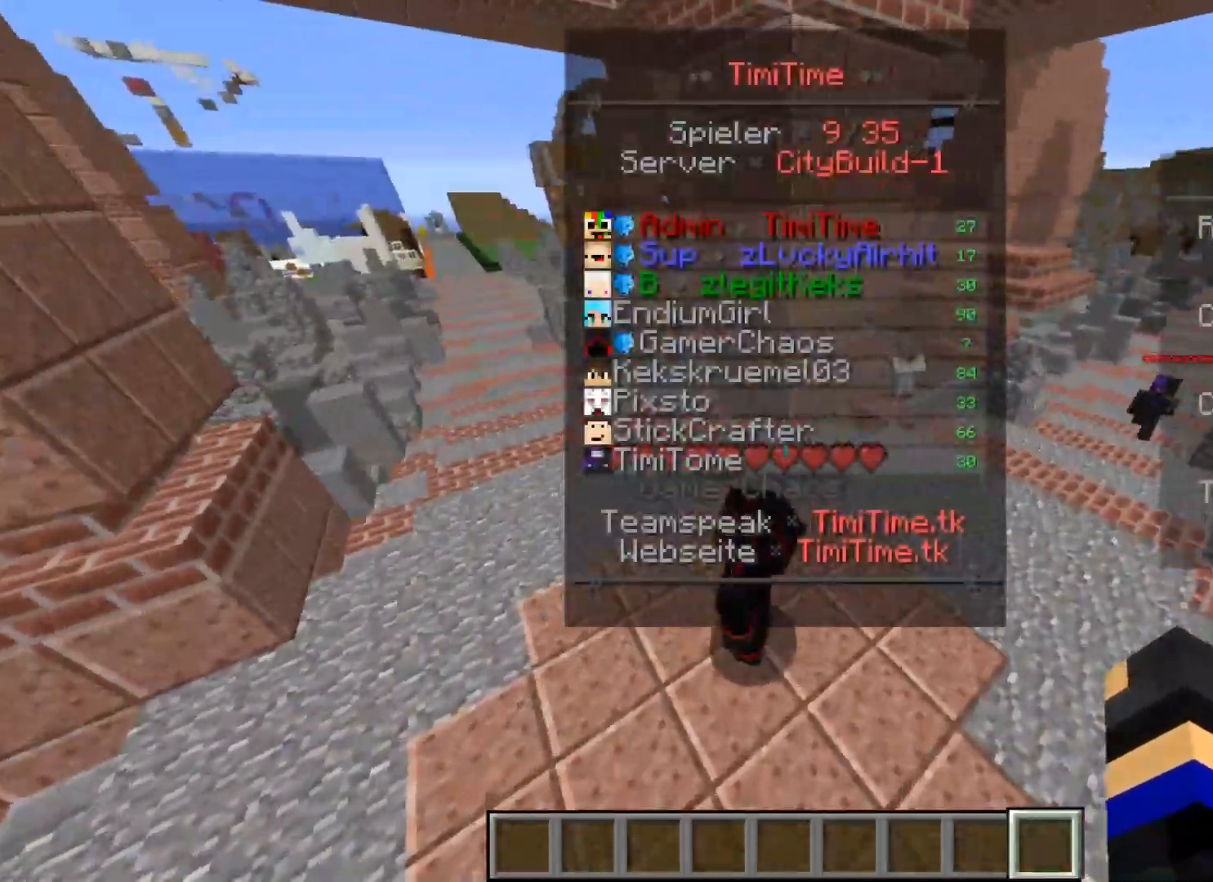
{"keys": [], "mouse": [], "events": [[167, "w", "up"], [267, "d", "up"]]}
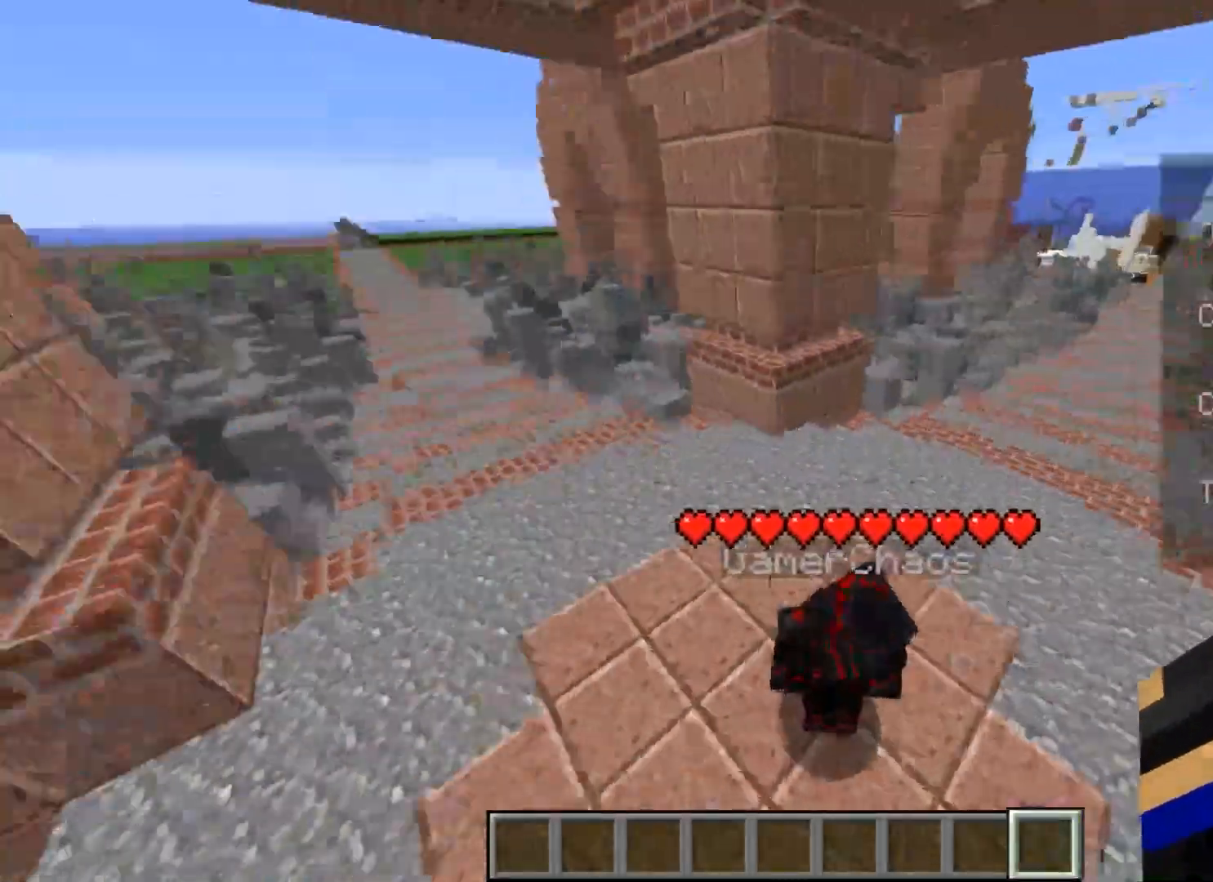
{"keys": ["d"], "mouse": [], "events": [[167, "w", "down"], [434, "w", "up"], [501, "d", "down"]]}
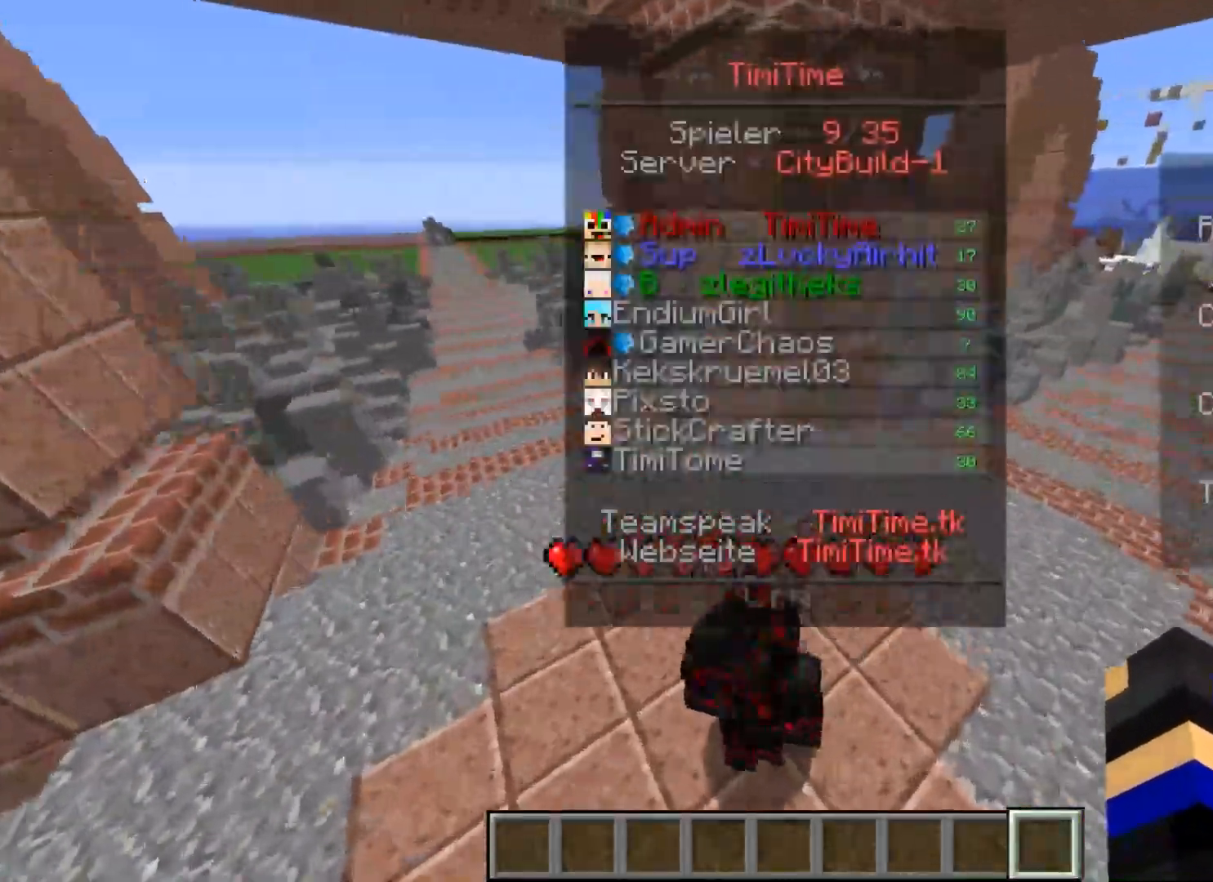
{"keys": [], "mouse": [], "events": [[133, "d", "up"], [200, "s", "down"], [467, "s", "up"]]}
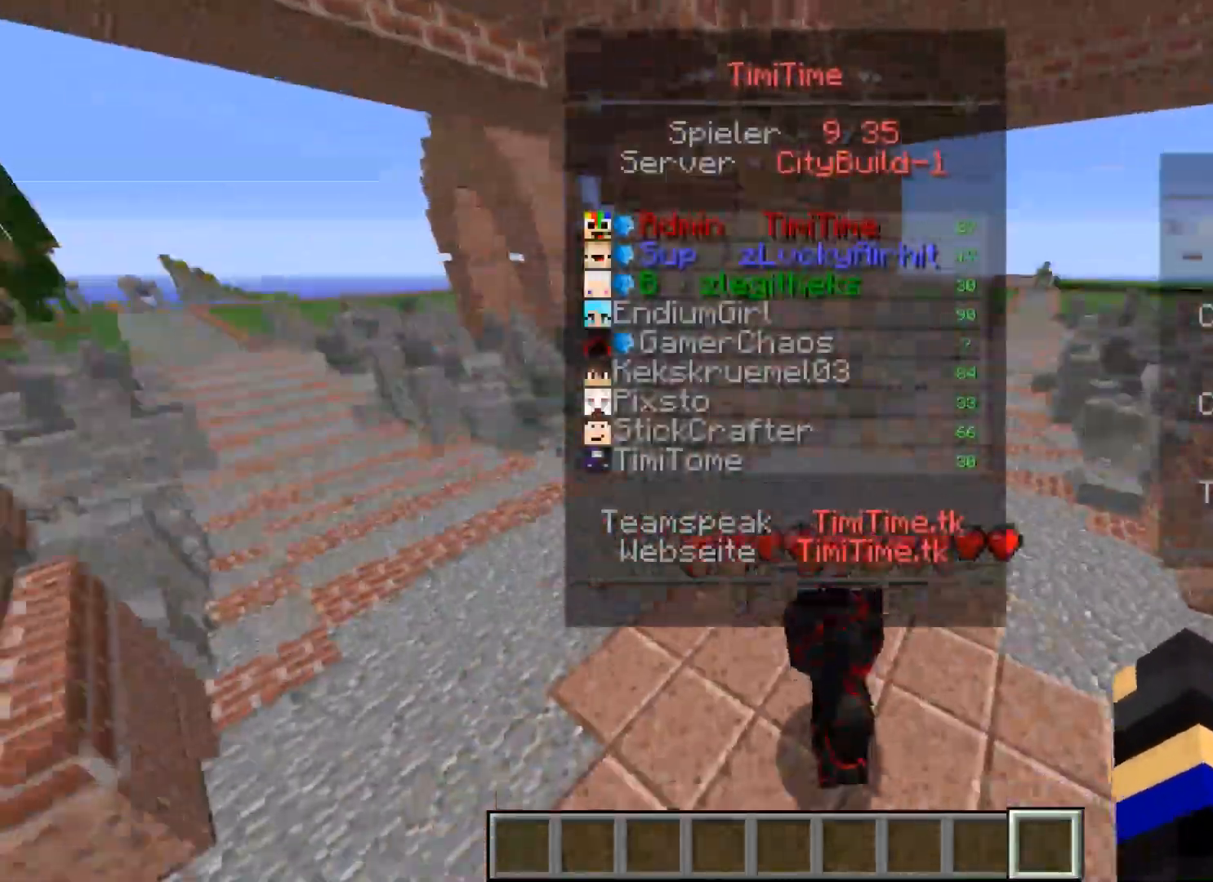
{"keys": ["a"], "mouse": [], "events": [[401, "a", "down"]]}
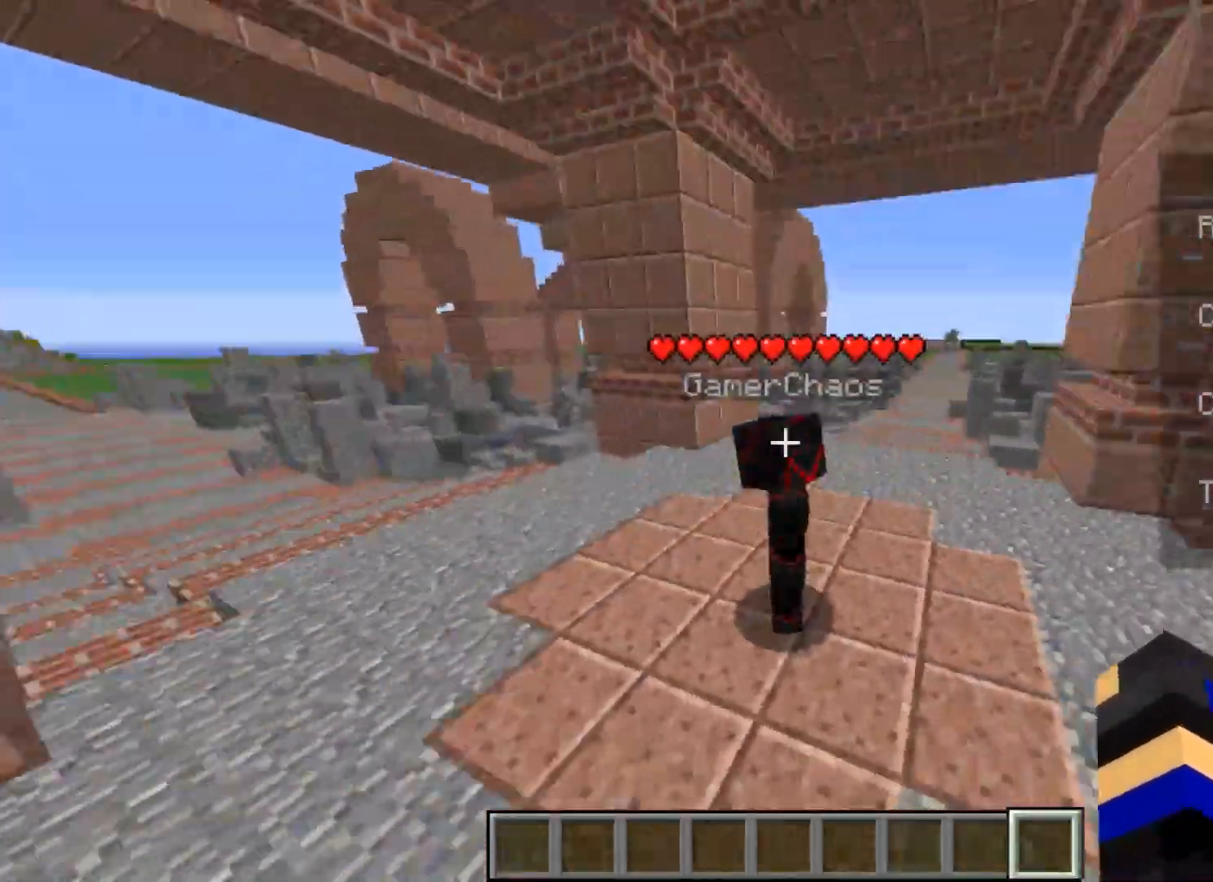
{"keys": [], "mouse": [], "events": [[200, "a", "up"]]}
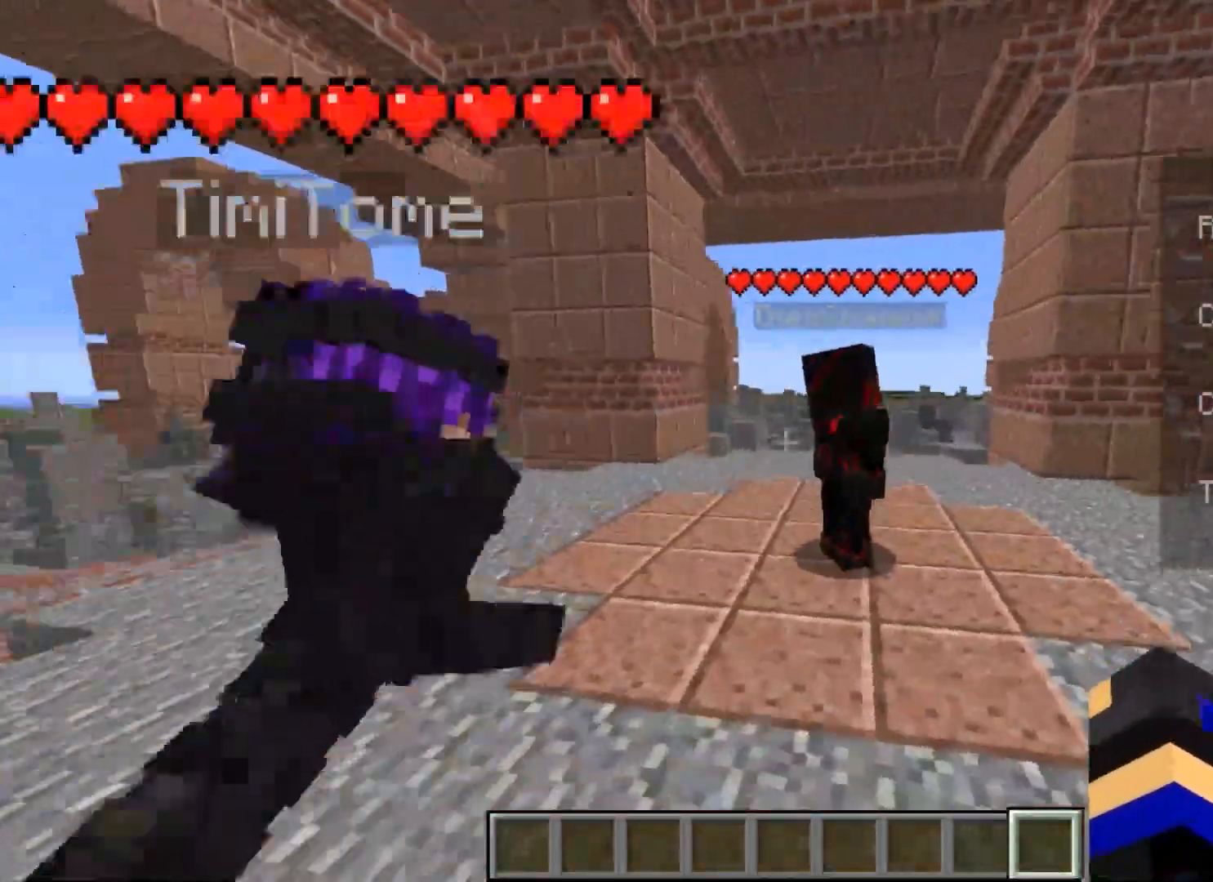
{"keys": ["s"], "mouse": [], "events": [[100, "s", "down"]]}
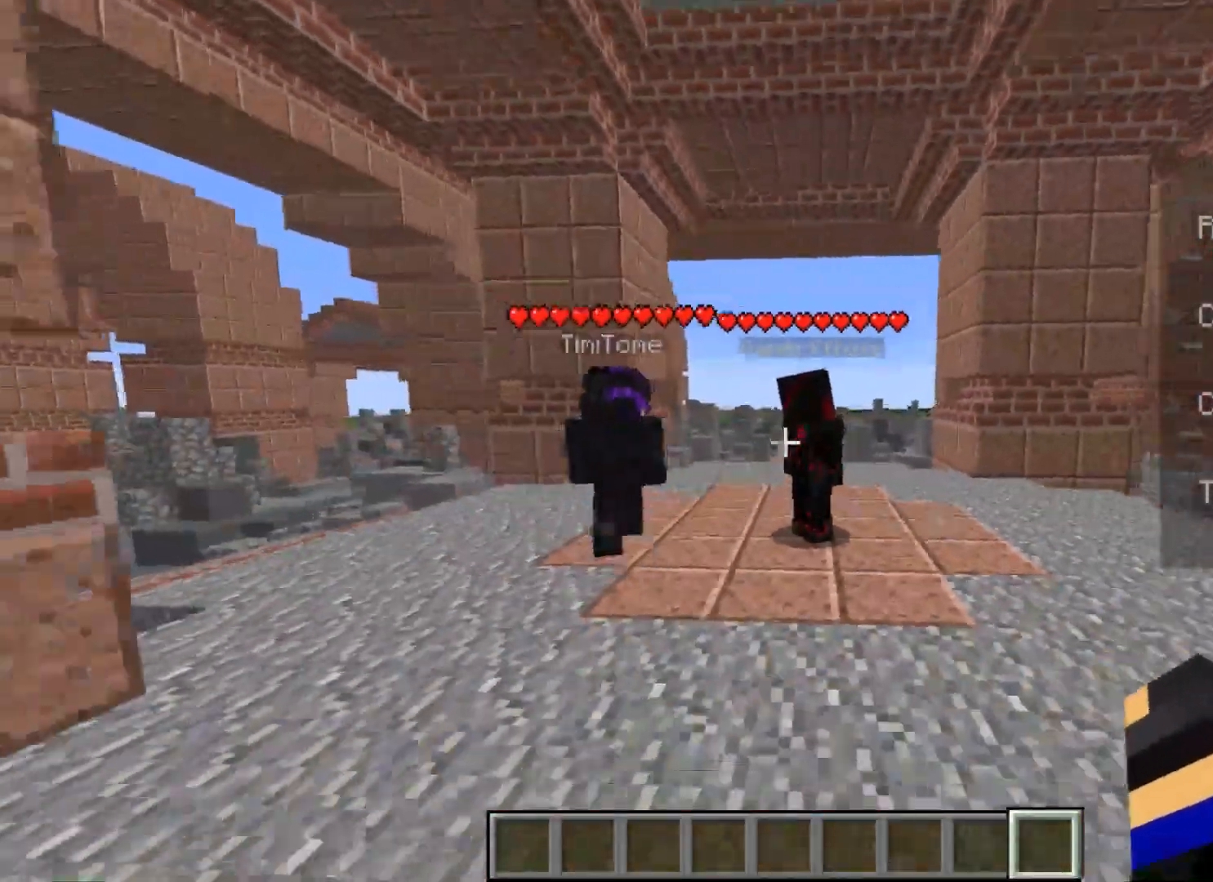
{"keys": ["s"], "mouse": [], "events": [[133, "s", "up"], [500, "s", "down"]]}
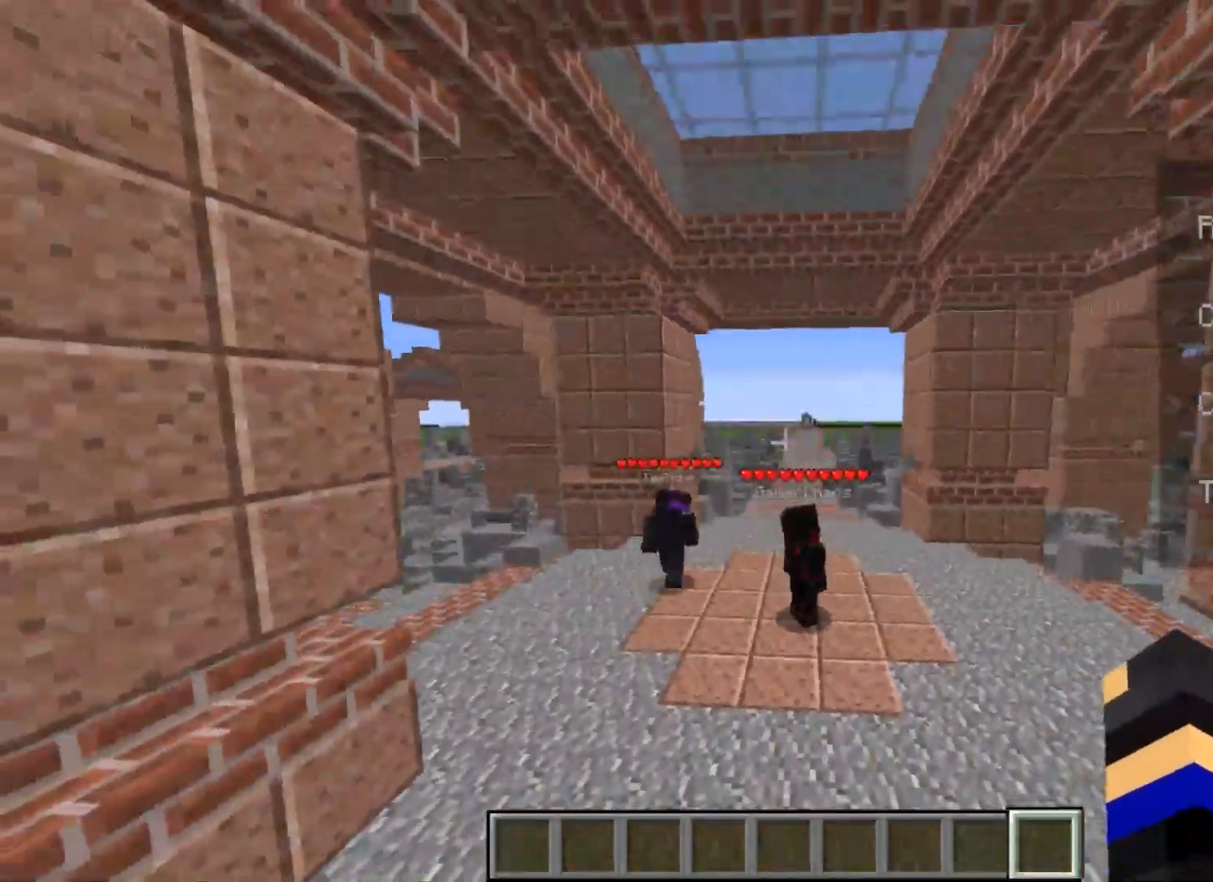
{"keys": [], "mouse": [], "events": [[267, "s", "up"]]}
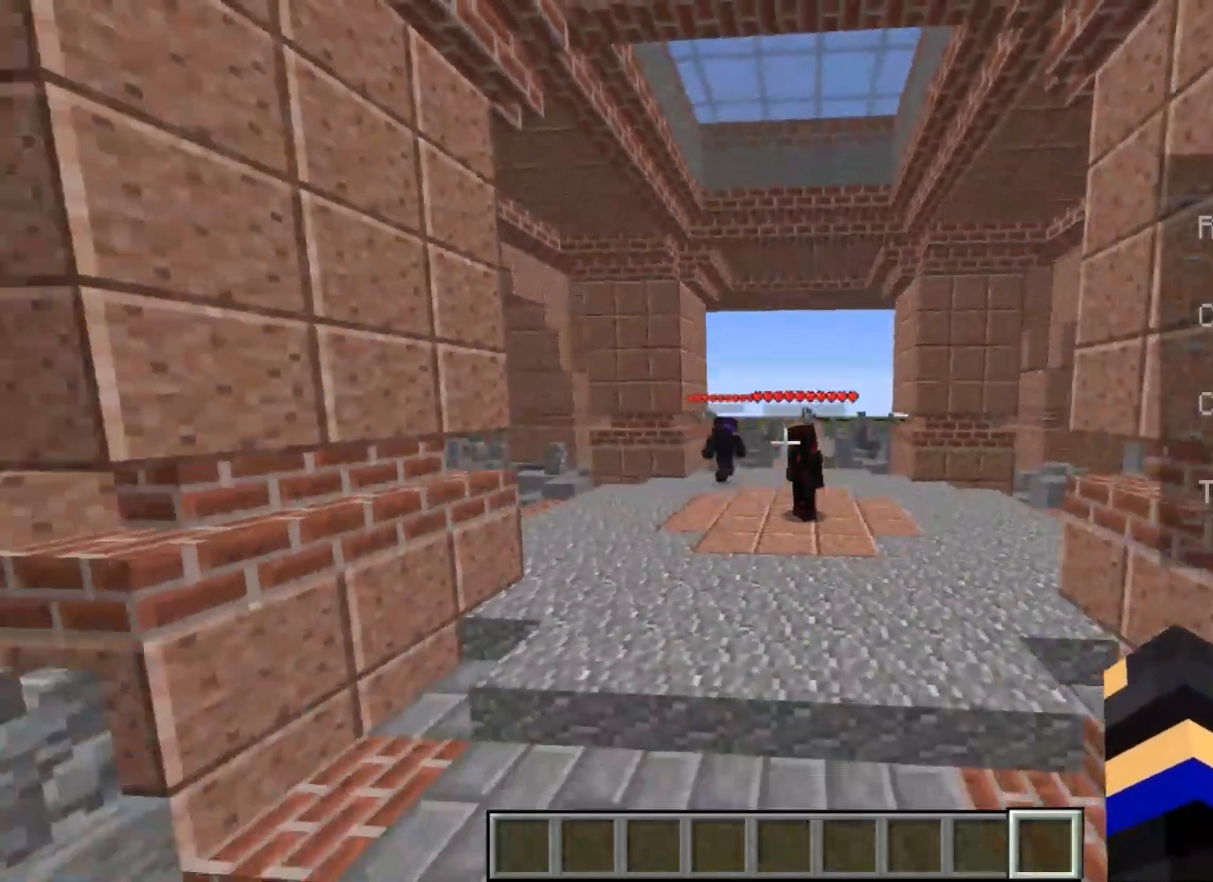
{"keys": ["s"], "mouse": [], "events": [[100, "s", "down"]]}
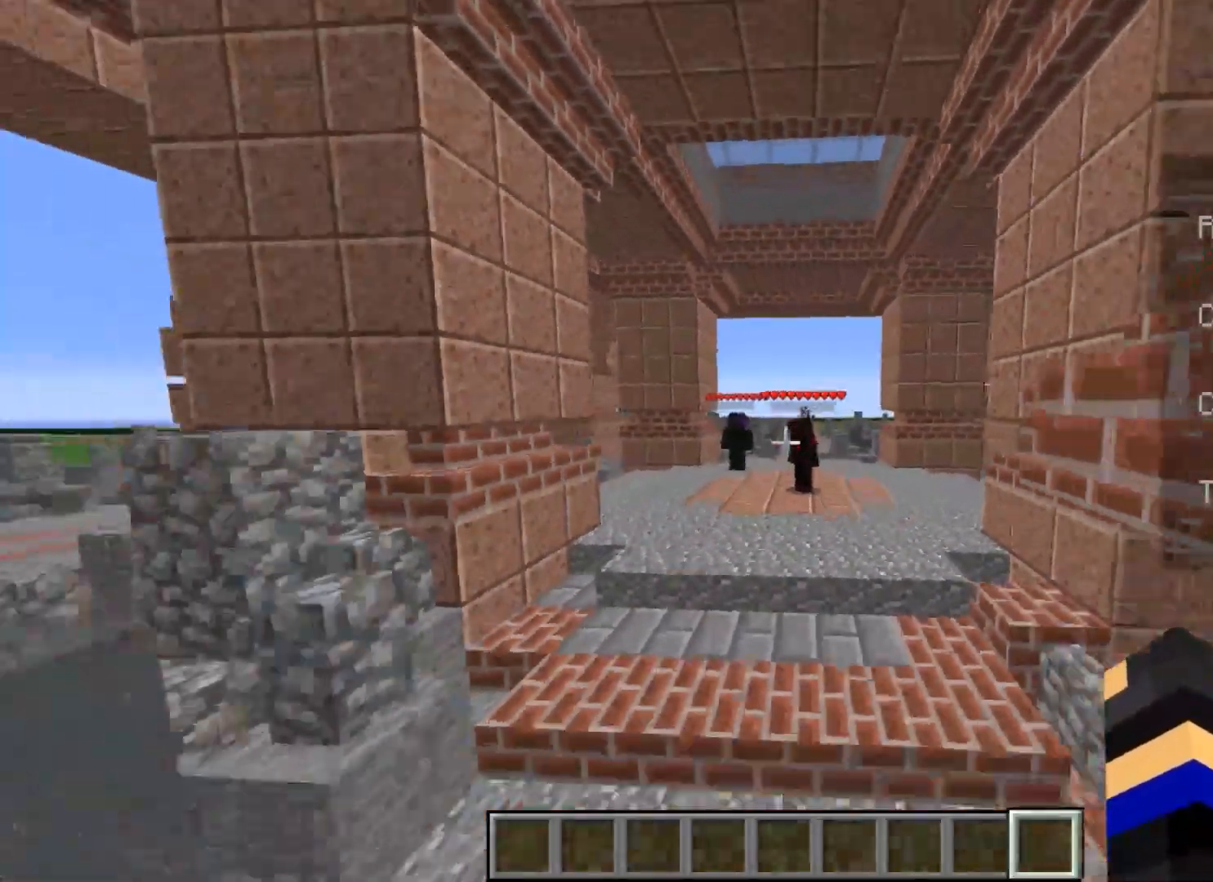
{"keys": [], "mouse": [], "events": [[334, "s", "up"]]}
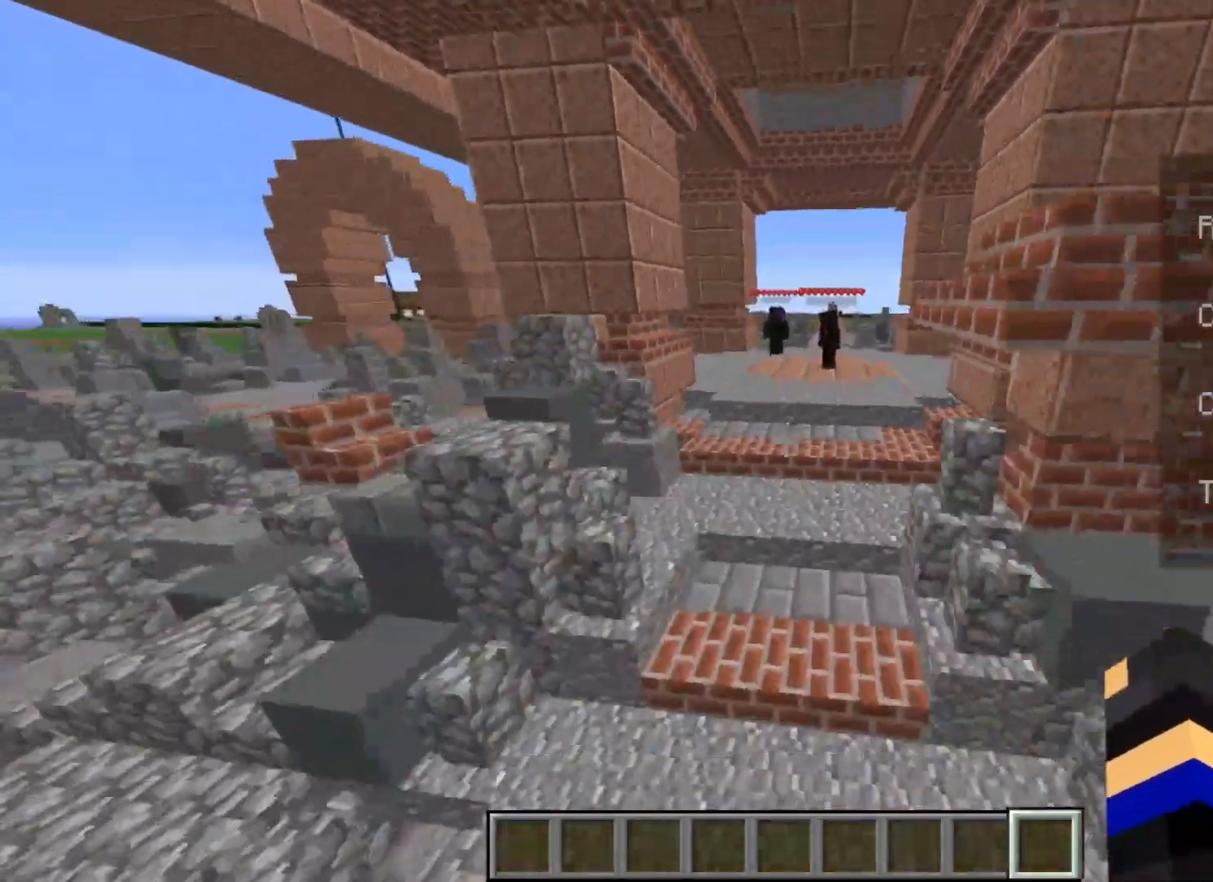
{"keys": ["w"], "mouse": [], "events": [[33, "w", "down"]]}
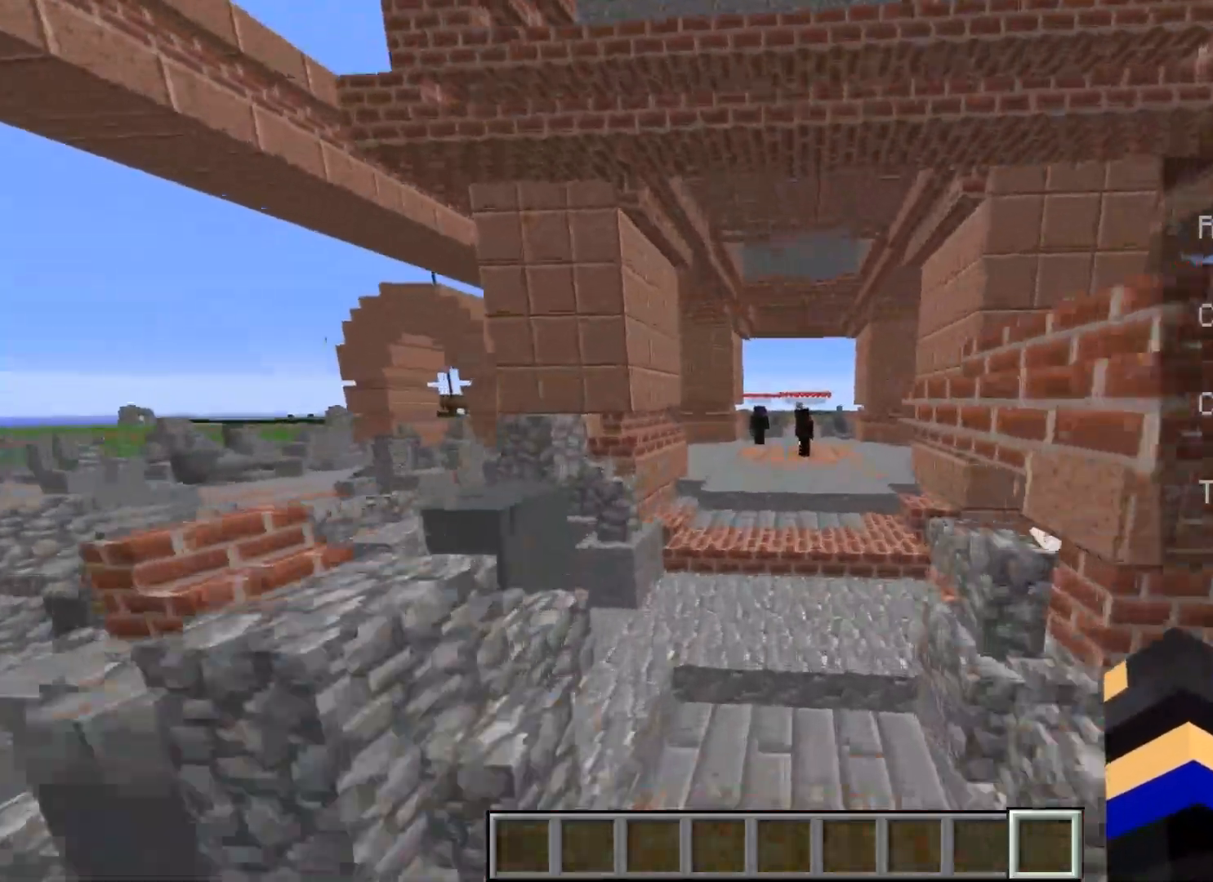
{"keys": [], "mouse": [], "events": [[267, "w", "up"]]}